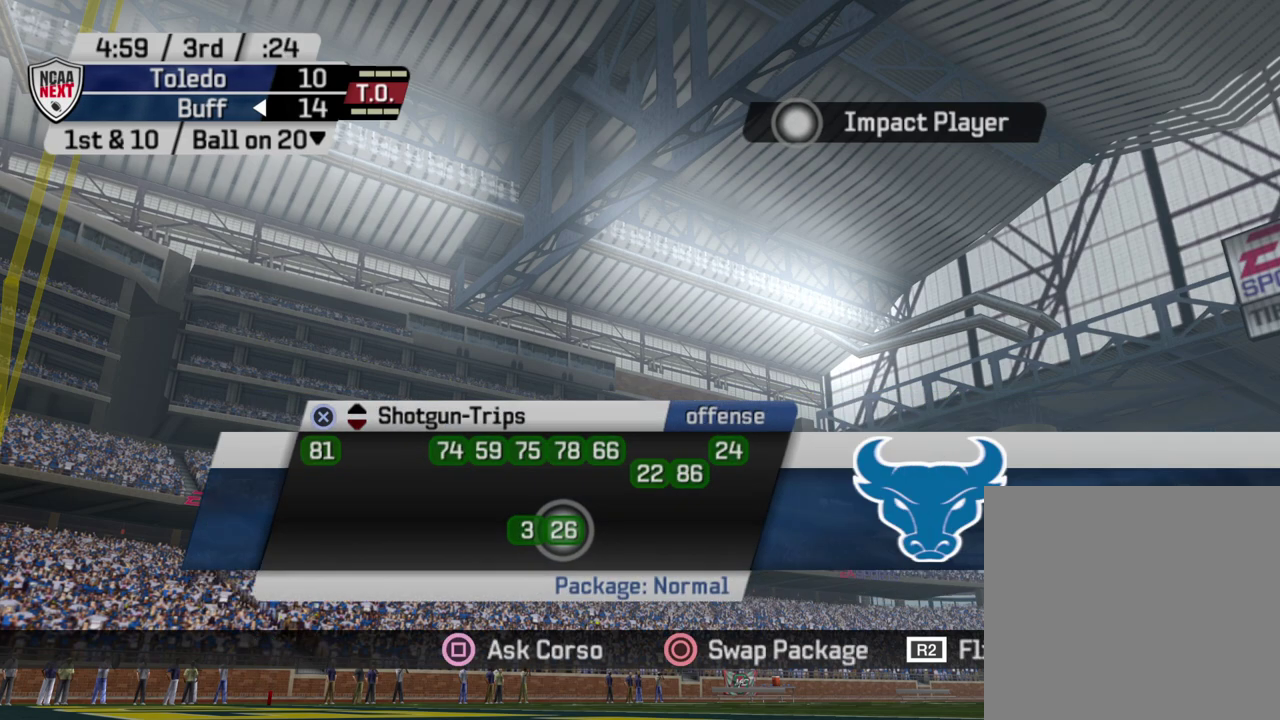
Gameplay with a controller (PlayStation layout); each line is a JSON object with the inputs held at the frame after it (dt_ms = milliseconds from this image to that frame). "events" lists button and stick changes between this image and that frame as [ms after this image, input, new state], when the widget could be followed in between. Not read: R1.
{"dt_ms": 500, "buttons": [], "left_stick": "center", "right_stick": "center", "events": [[100, "CROSS", "up"]]}
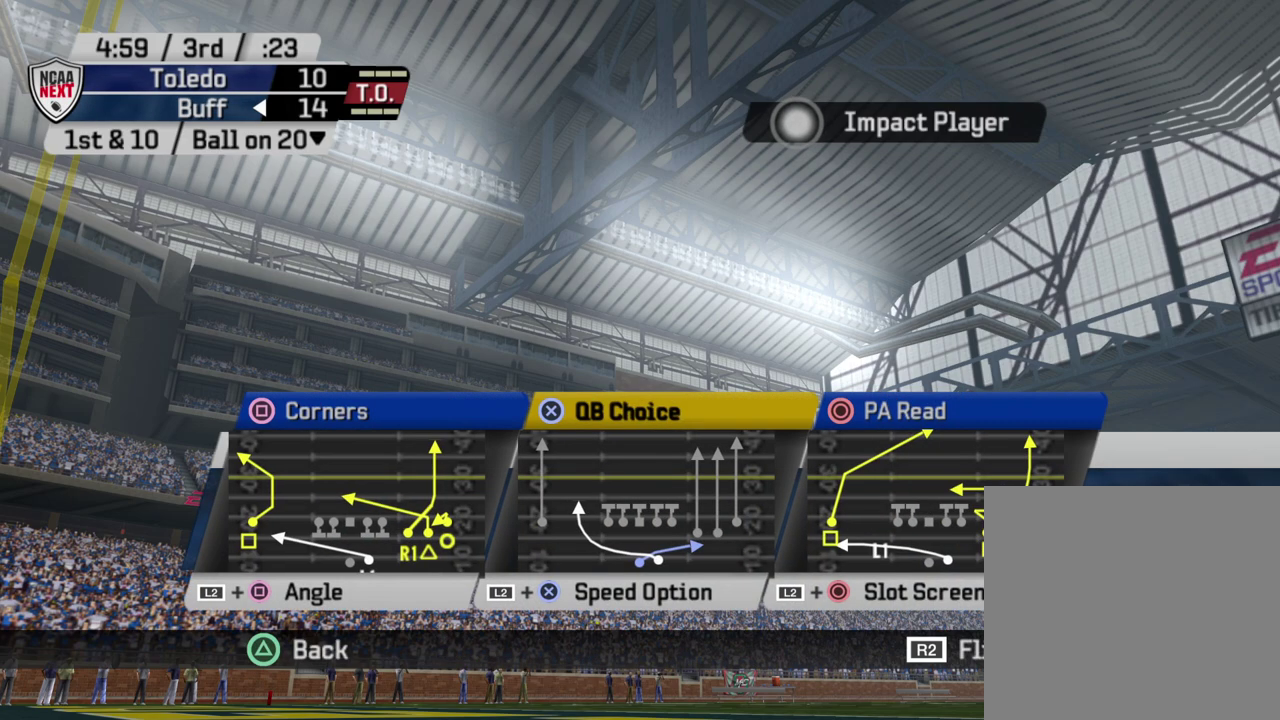
{"dt_ms": 600, "buttons": [], "left_stick": "center", "right_stick": "center", "events": [[400, "CROSS", "down"], [550, "CROSS", "up"]]}
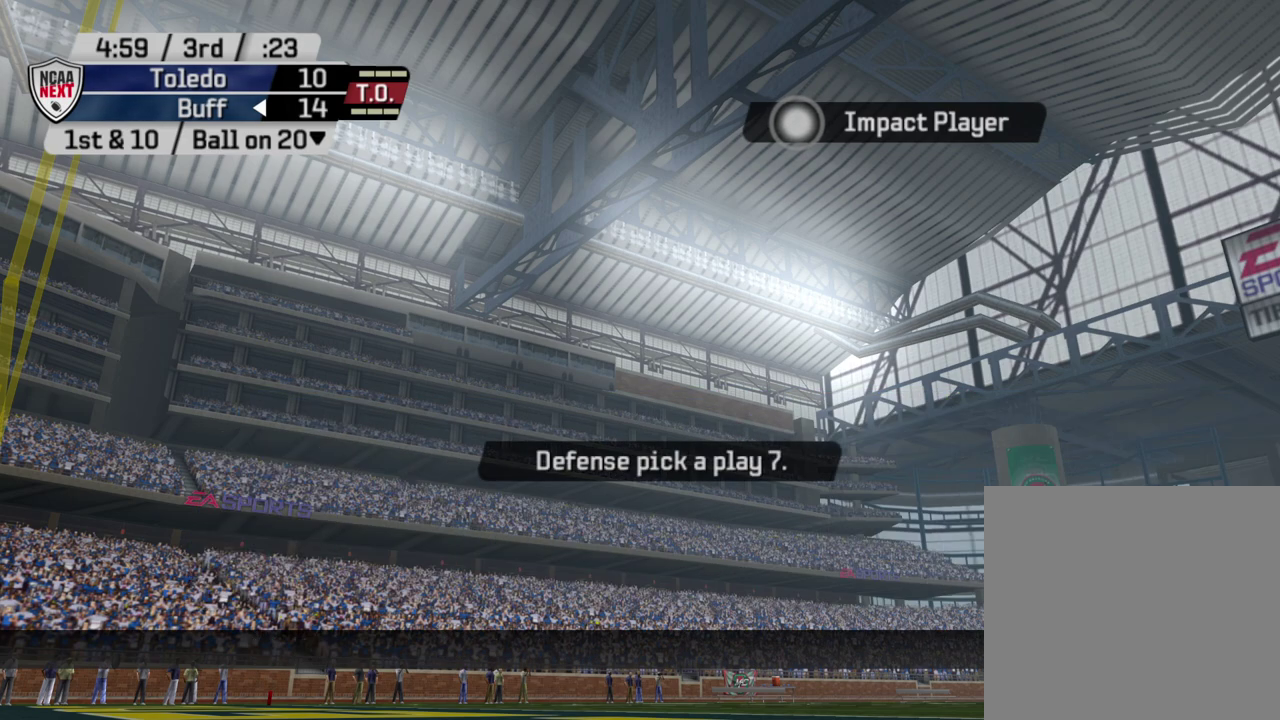
{"dt_ms": 500, "buttons": [], "left_stick": "center", "right_stick": "center", "events": []}
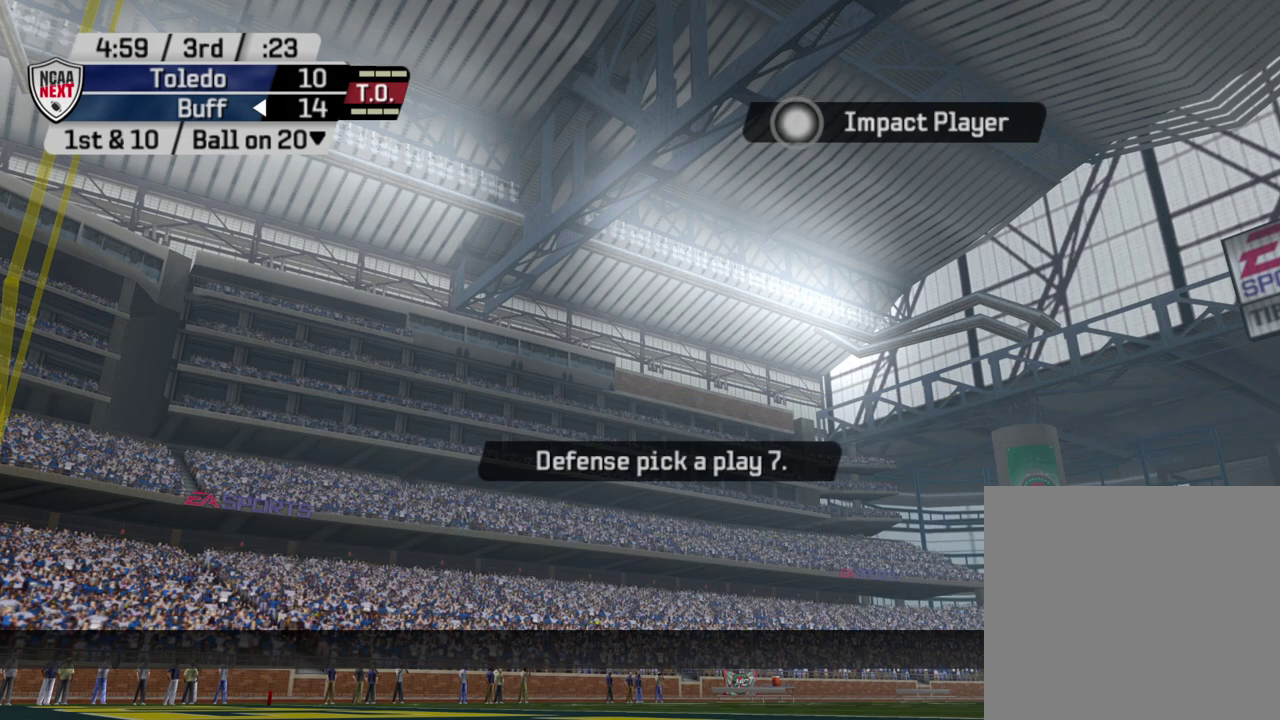
{"dt_ms": 500, "buttons": [], "left_stick": "center", "right_stick": "center", "events": []}
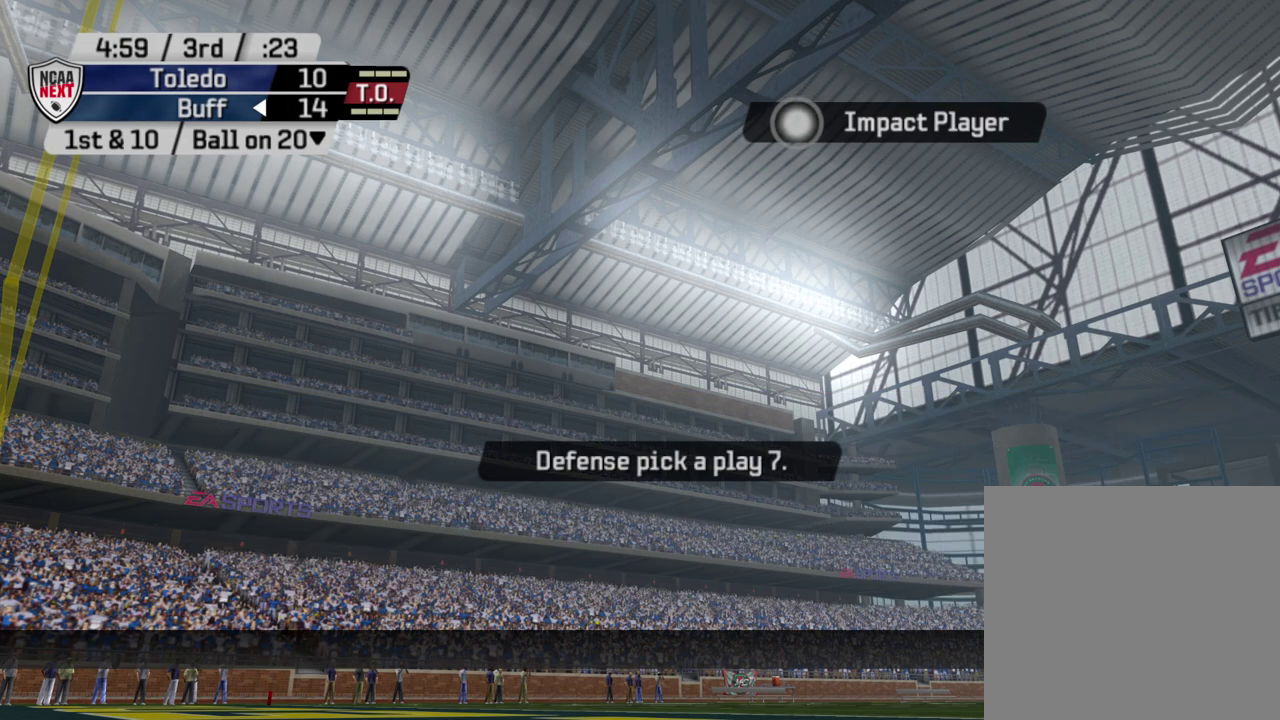
{"dt_ms": 500, "buttons": [], "left_stick": "center", "right_stick": "center", "events": []}
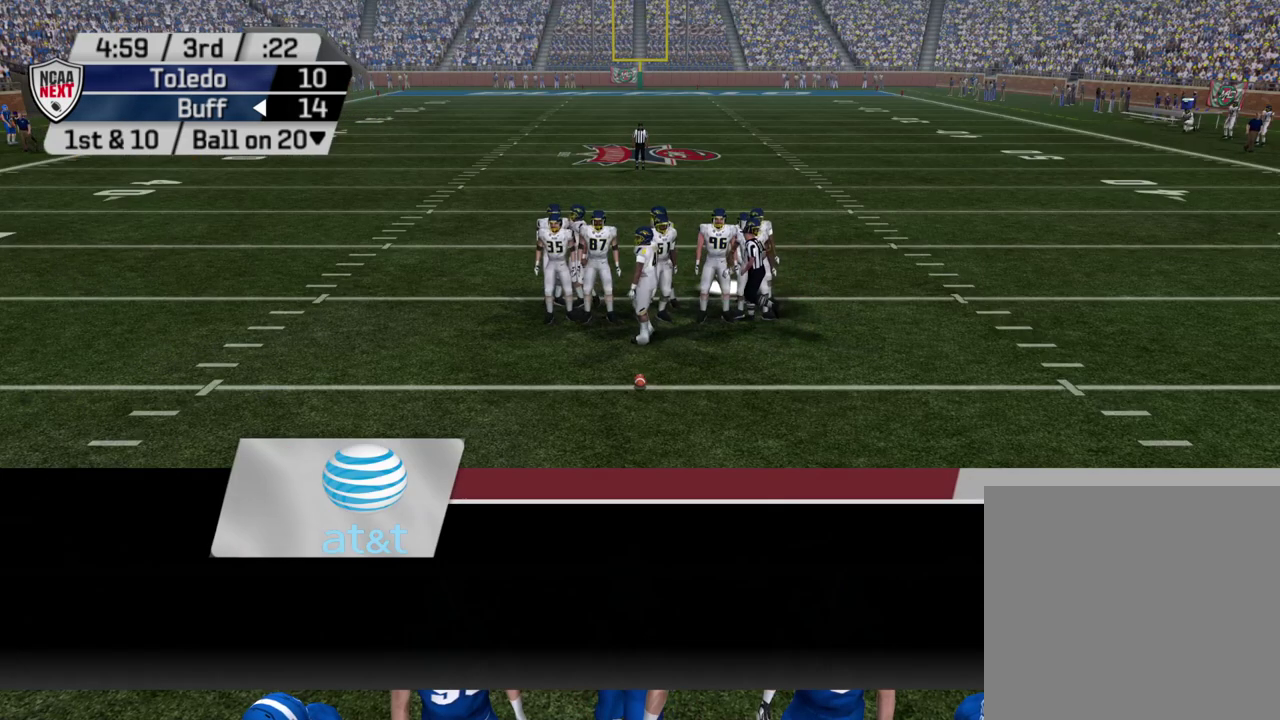
{"dt_ms": 700, "buttons": [], "left_stick": "center", "right_stick": "center", "events": []}
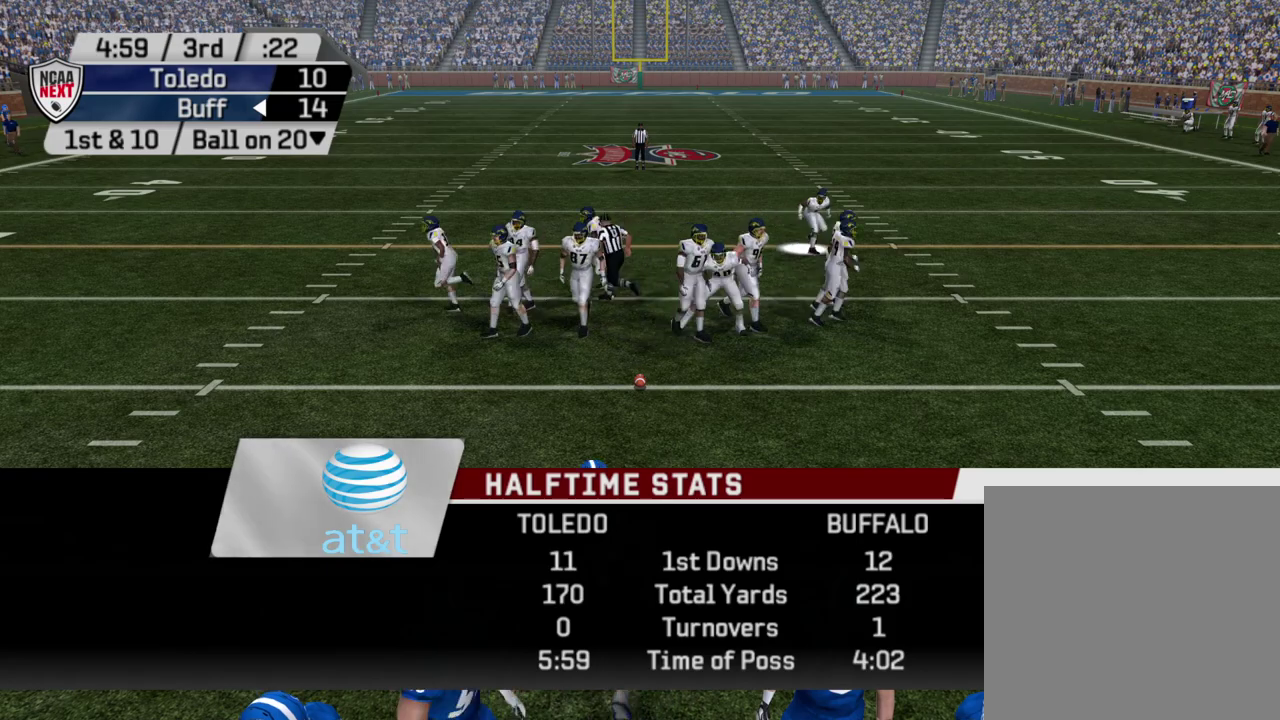
{"dt_ms": 500, "buttons": [], "left_stick": "center", "right_stick": "center", "events": []}
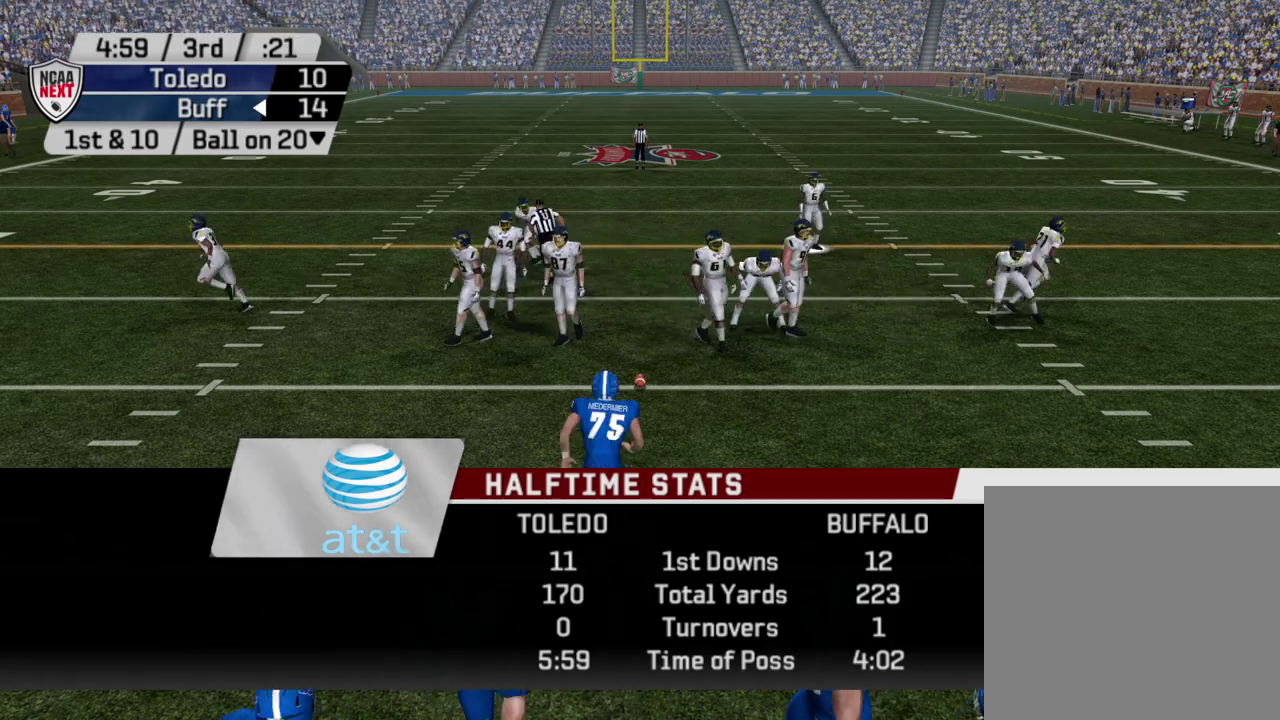
{"dt_ms": 500, "buttons": [], "left_stick": "center", "right_stick": "center", "events": []}
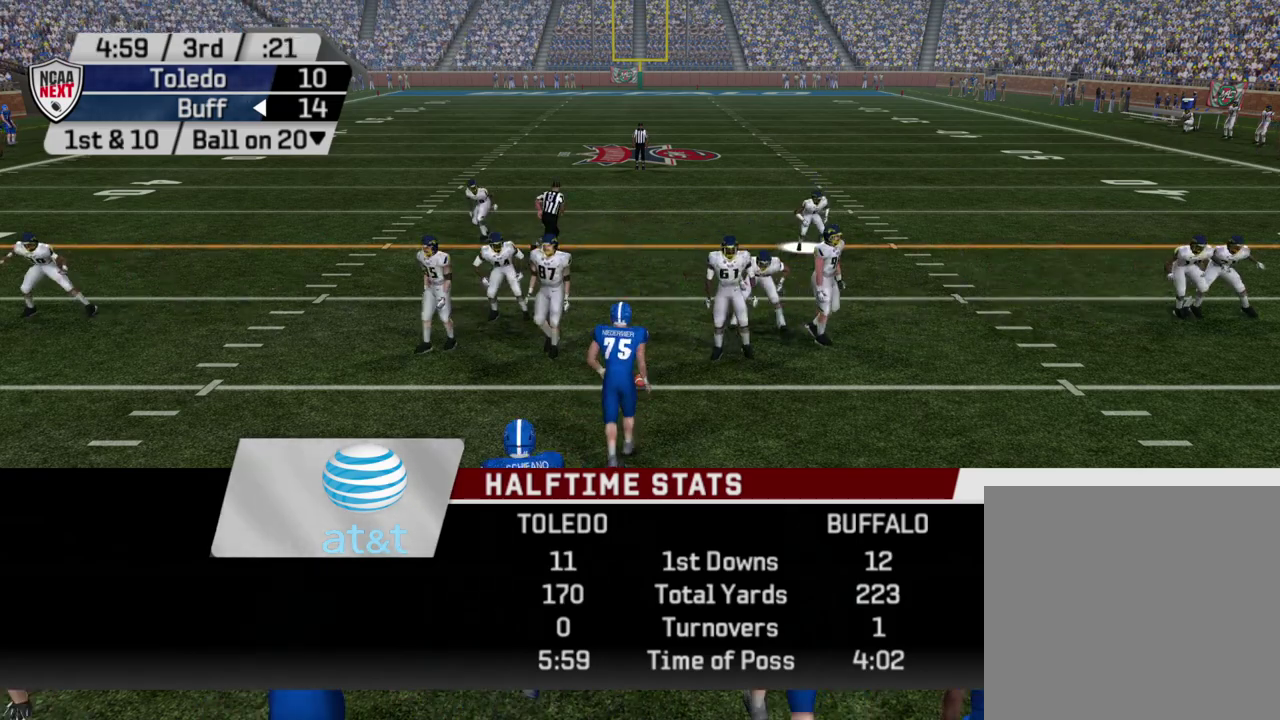
{"dt_ms": 300, "buttons": [], "left_stick": "center", "right_stick": "left", "events": [[250, "right_stick", "left"]]}
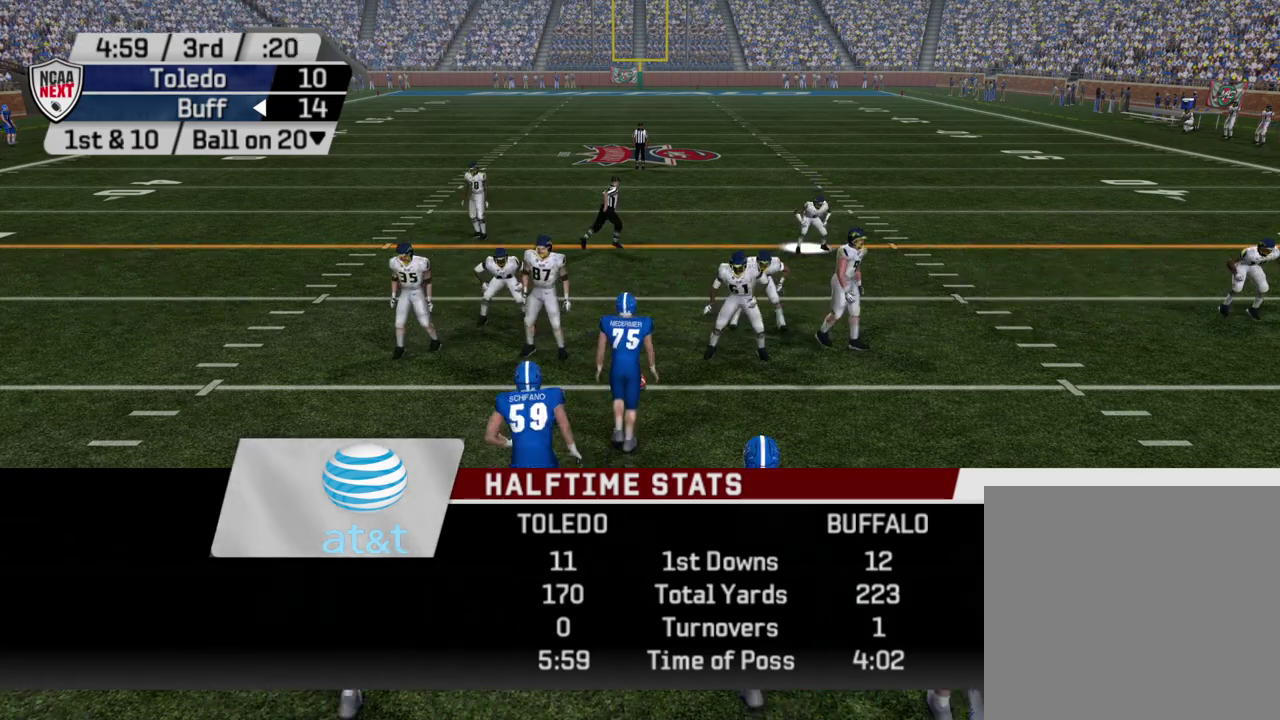
{"dt_ms": 300, "buttons": [], "left_stick": "center", "right_stick": "left", "events": []}
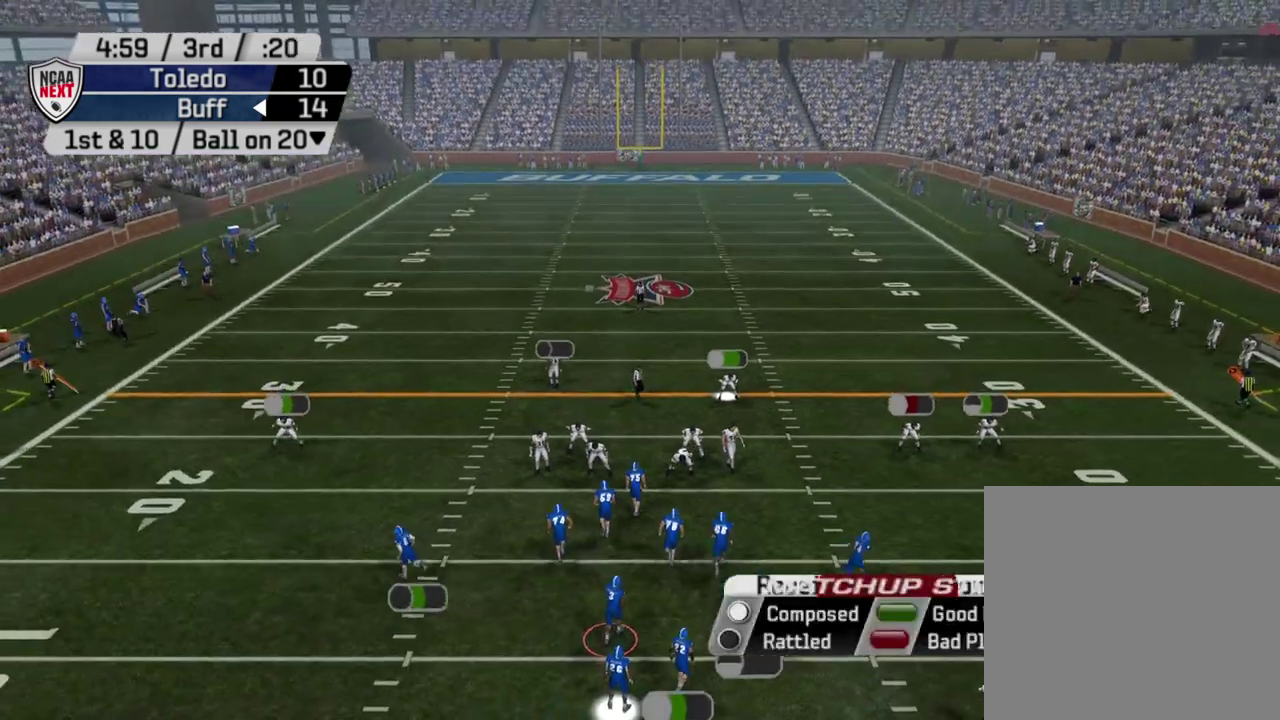
{"dt_ms": 800, "buttons": [], "left_stick": "center", "right_stick": "center", "events": [[700, "right_stick", "center"]]}
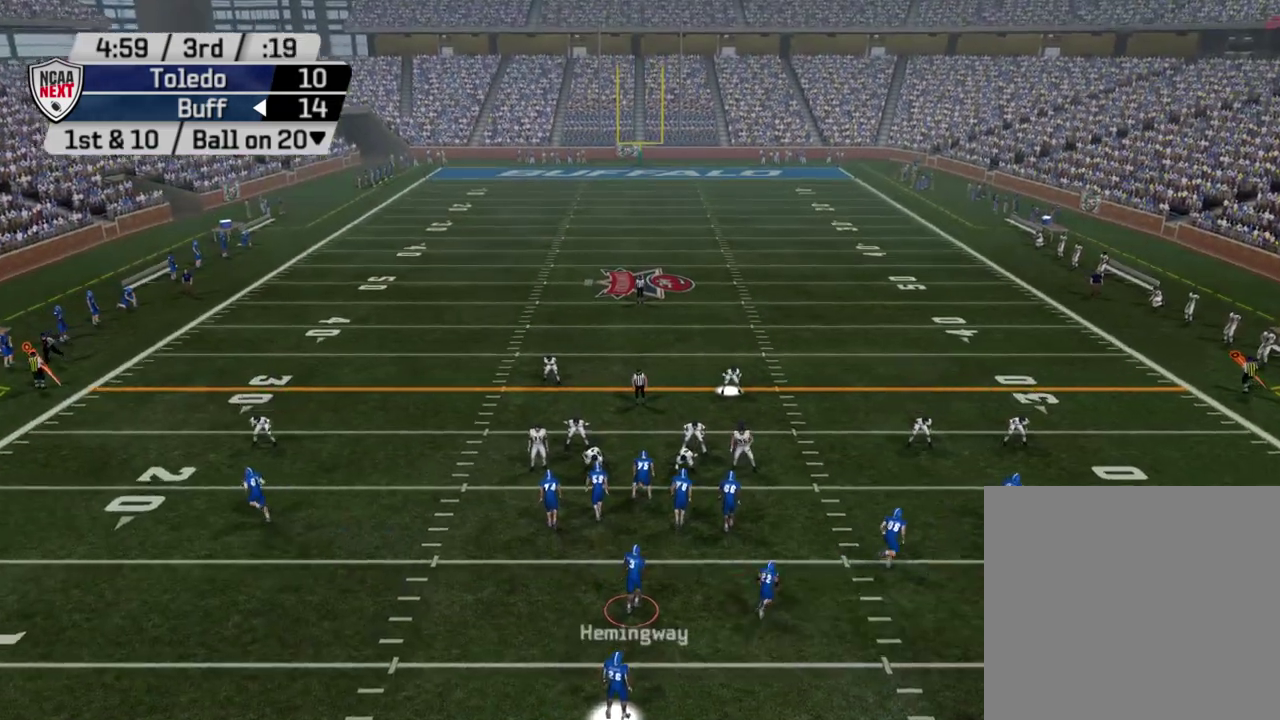
{"dt_ms": 500, "buttons": [], "left_stick": "center", "right_stick": "center", "events": [[117, "CROSS", "down"], [267, "CROSS", "up"]]}
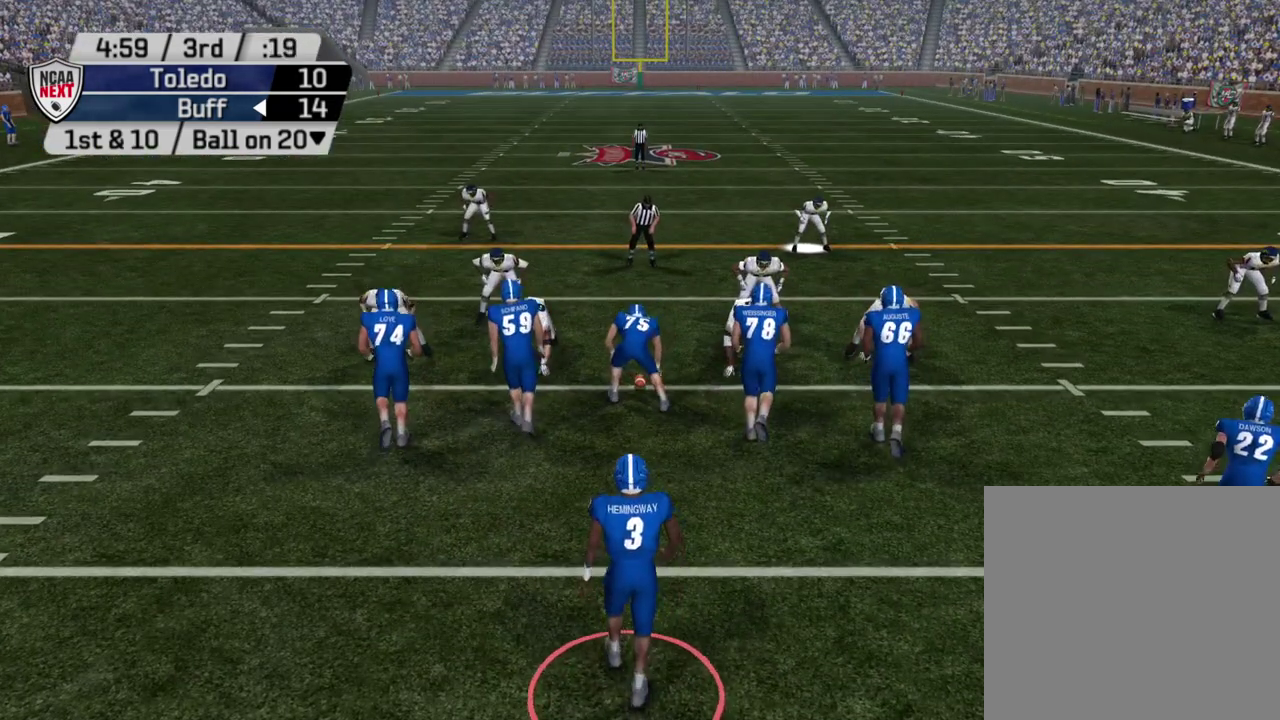
{"dt_ms": 400, "buttons": [], "left_stick": "center", "right_stick": "center", "events": []}
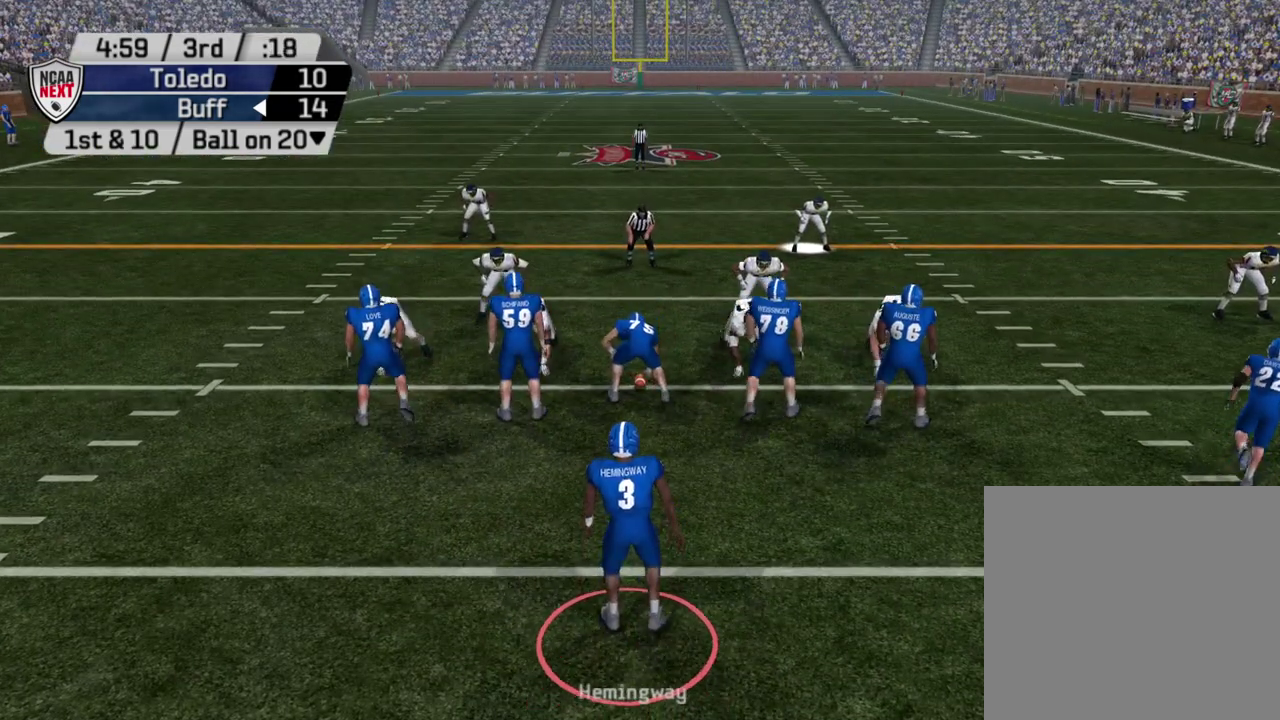
{"dt_ms": 500, "buttons": [], "left_stick": "center", "right_stick": "center", "events": []}
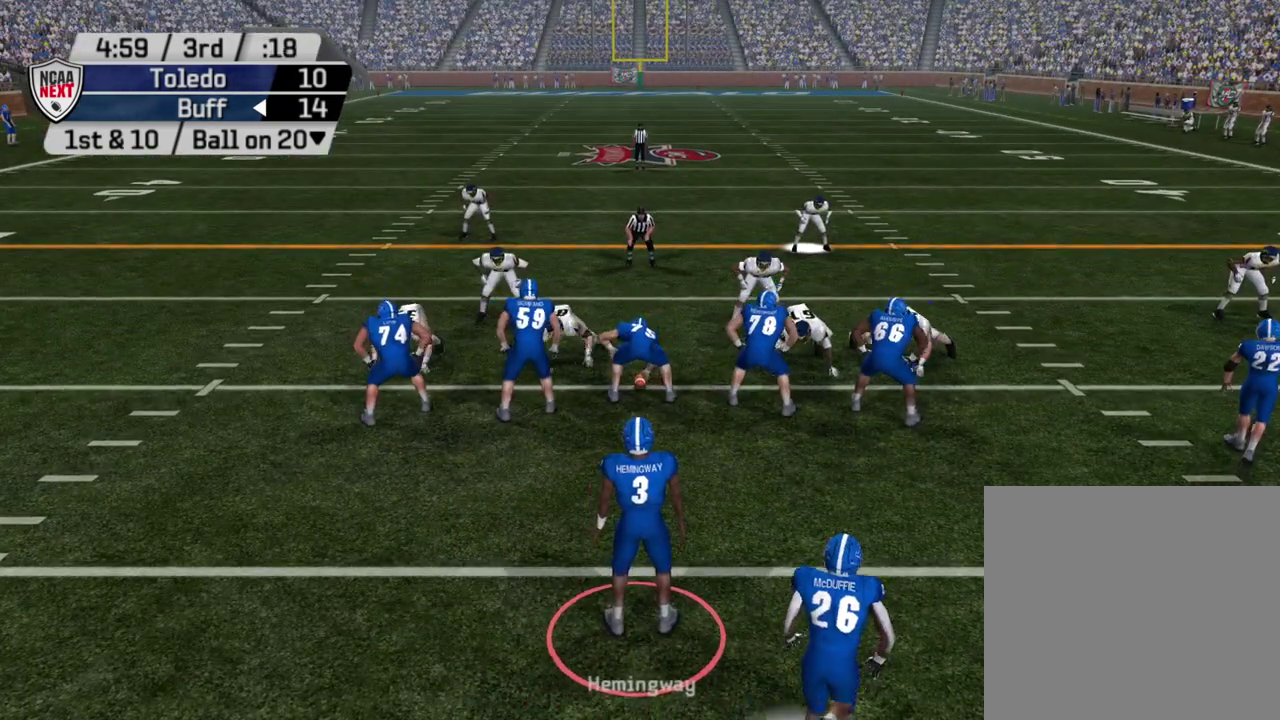
{"dt_ms": 500, "buttons": [], "left_stick": "center", "right_stick": "center", "events": []}
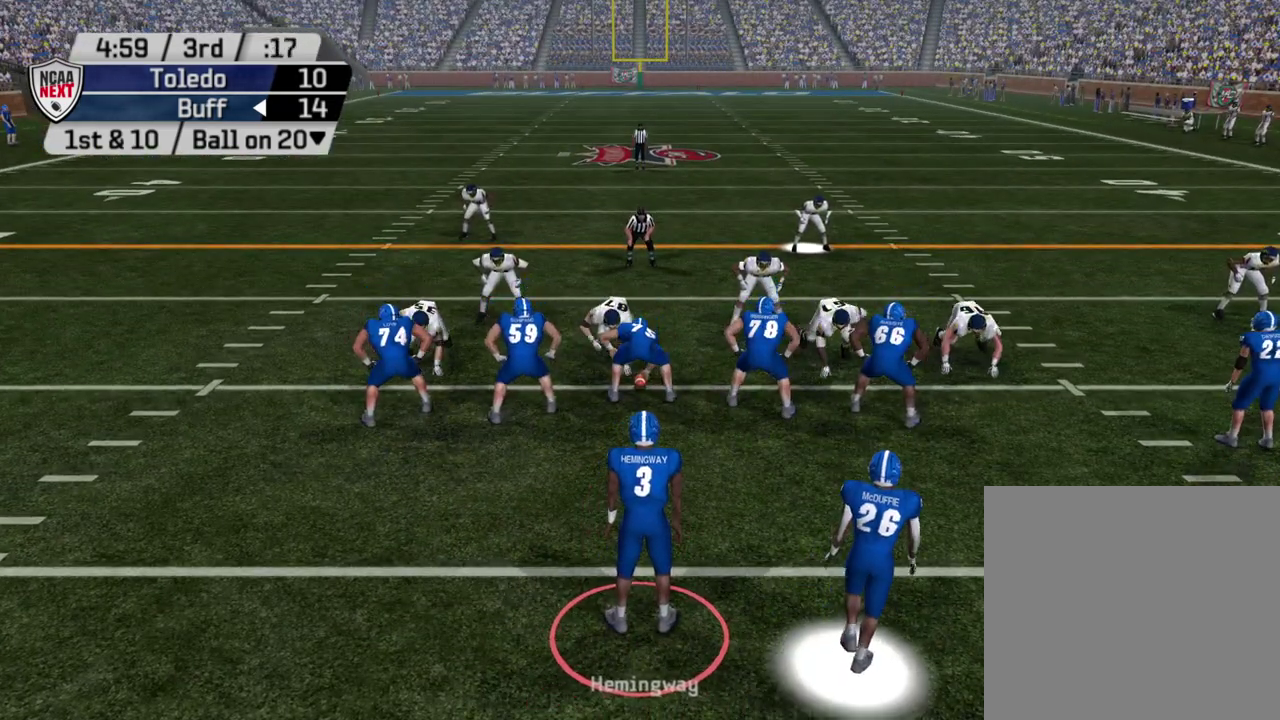
{"dt_ms": 500, "buttons": [], "left_stick": "center", "right_stick": "center", "events": []}
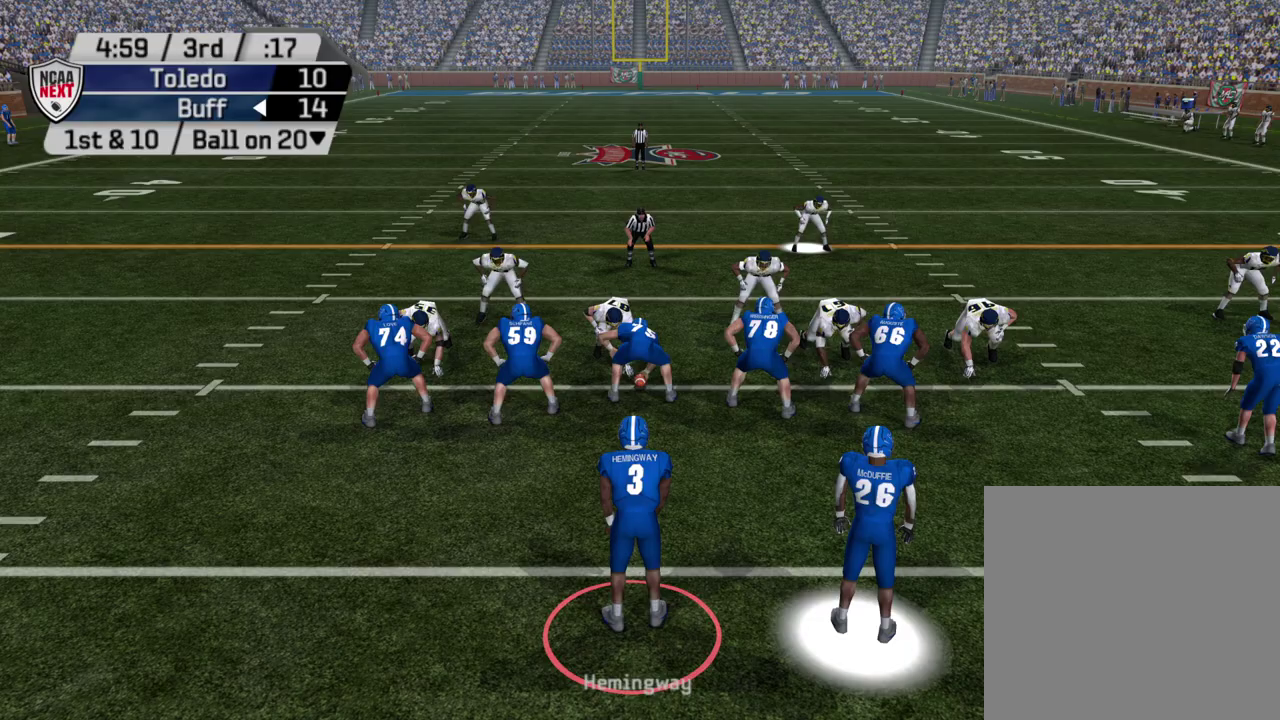
{"dt_ms": 500, "buttons": [], "left_stick": "center", "right_stick": "center", "events": []}
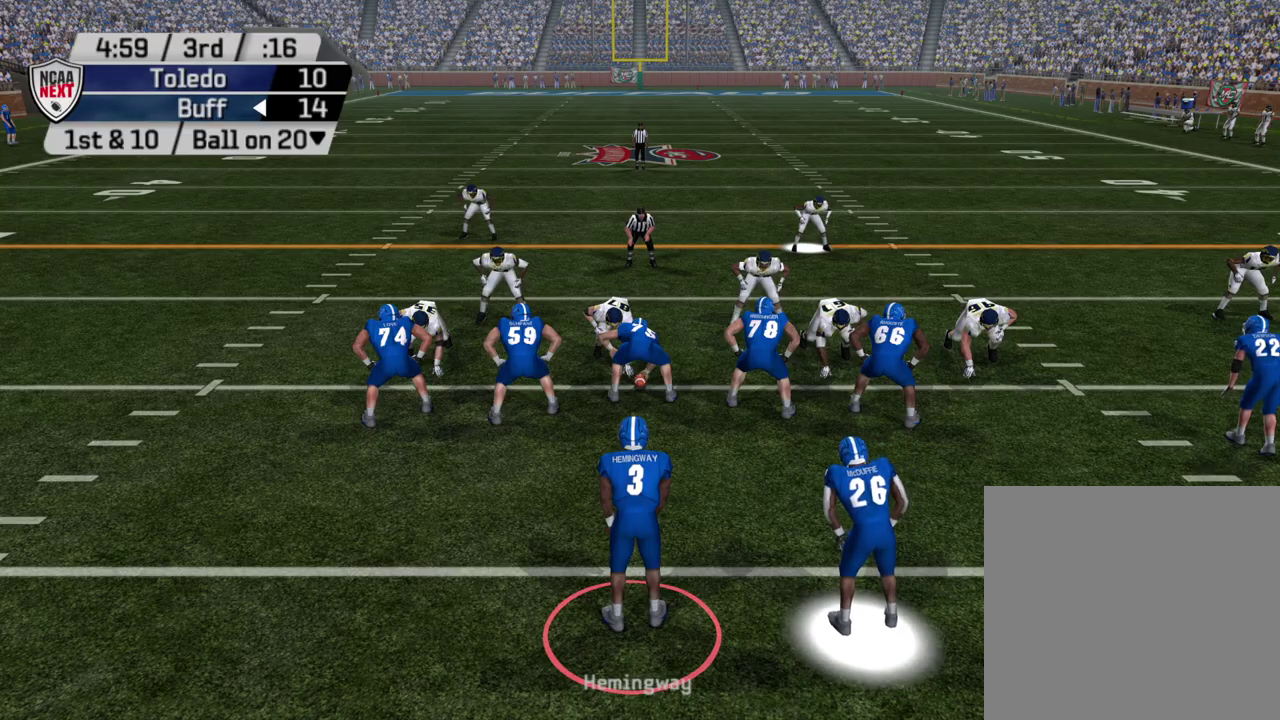
{"dt_ms": 300, "buttons": ["CROSS"], "left_stick": "center", "right_stick": "center", "events": [[183, "CROSS", "down"]]}